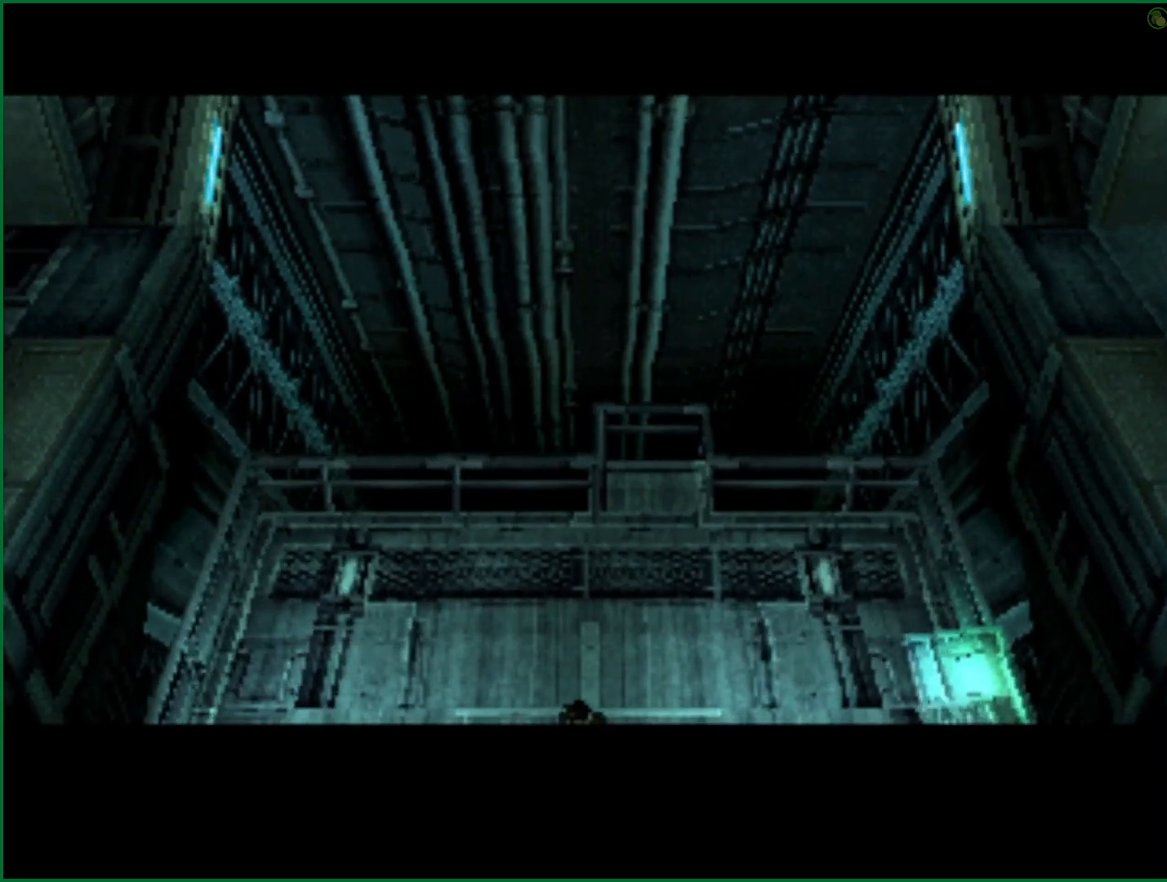
Gameplay with a controller (PlayStation layout); each line is a JSON object with the inputs held at the frame after it (dt_ms = milliseconds from this image to that frame). "button_events" lists button changes between this image and that frame as [ms after this image, input, new state], when the widget could be followed in between (sticks are given only as held states). Not read: L1.
{"dt_ms": 500, "buttons": [], "left_stick": "center", "right_stick": "center", "button_events": [[117, "CROSS", "up"]]}
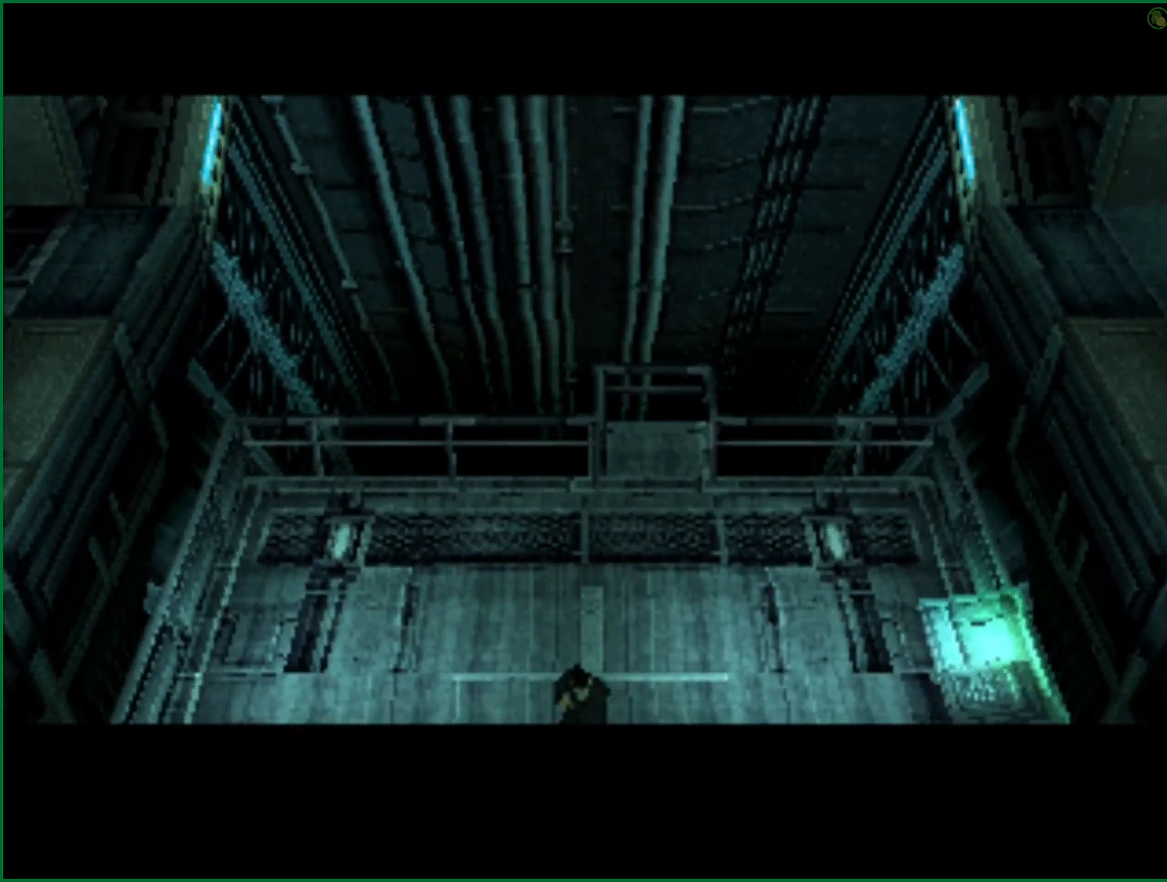
{"dt_ms": 500, "buttons": [], "left_stick": "center", "right_stick": "center", "button_events": []}
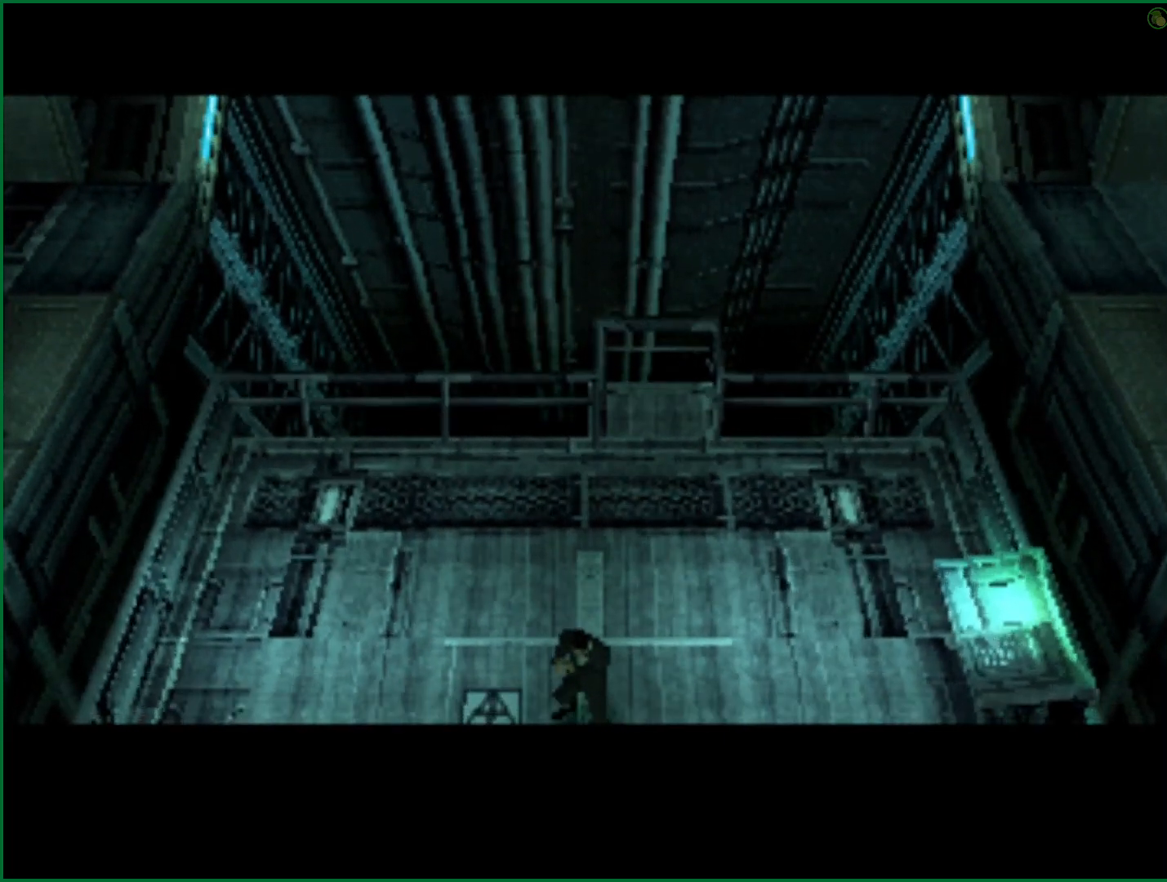
{"dt_ms": 500, "buttons": [], "left_stick": "center", "right_stick": "center", "button_events": [[250, "DPAD_RIGHT", "down"], [367, "DPAD_RIGHT", "up"]]}
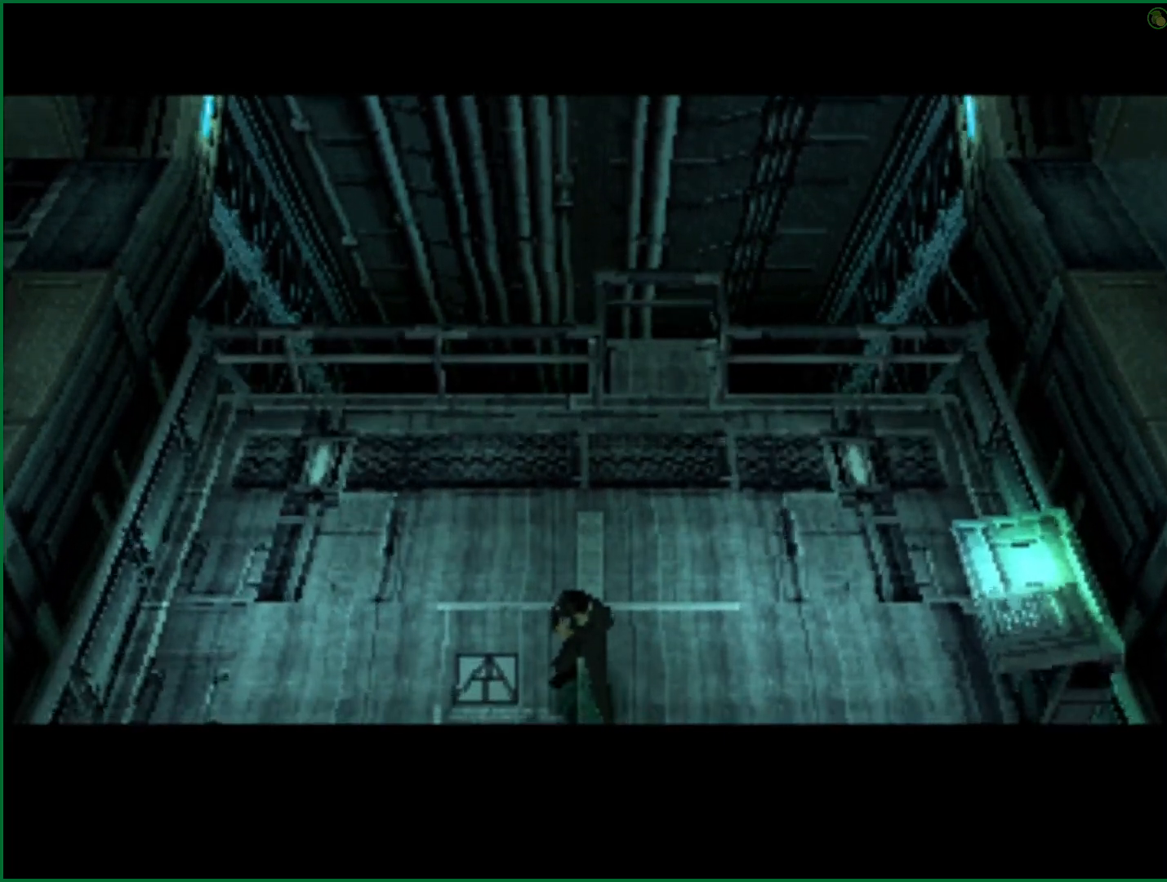
{"dt_ms": 500, "buttons": [], "left_stick": "center", "right_stick": "center", "button_events": []}
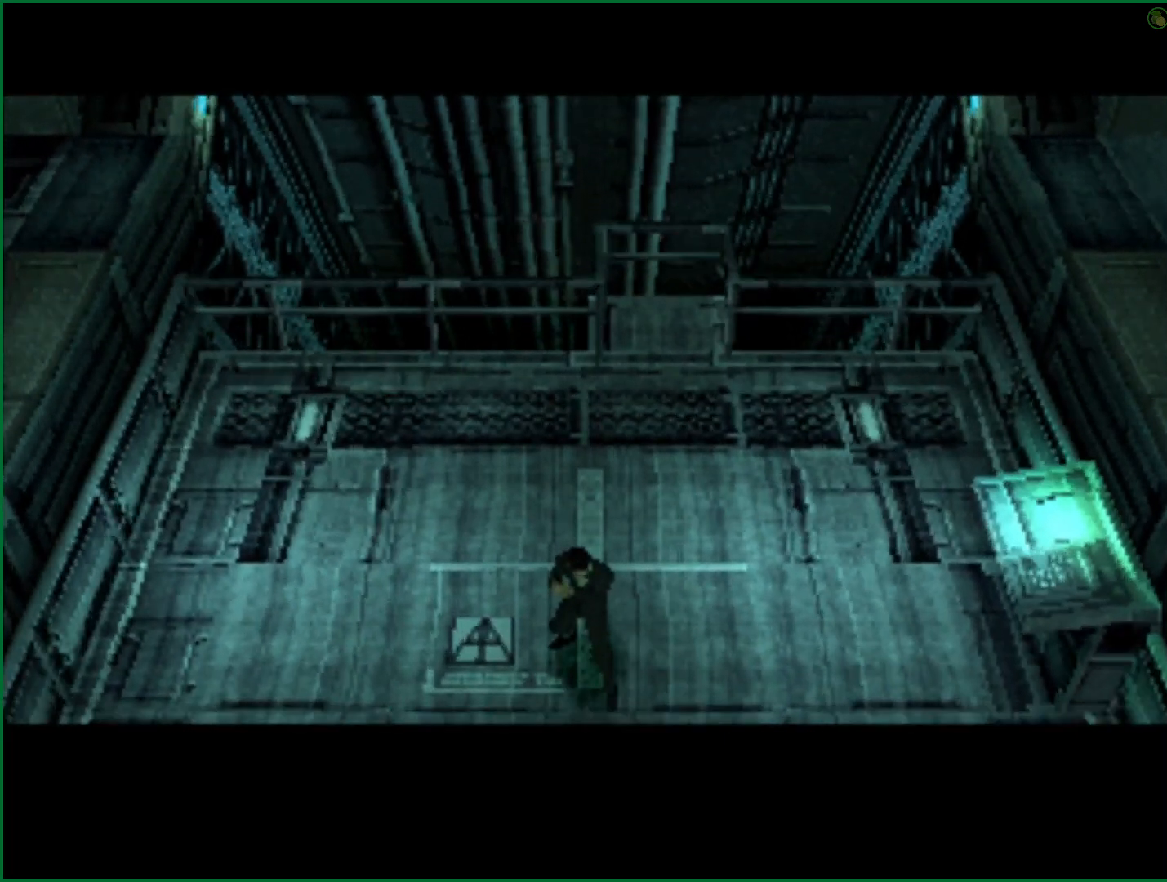
{"dt_ms": 500, "buttons": [], "left_stick": "center", "right_stick": "center", "button_events": []}
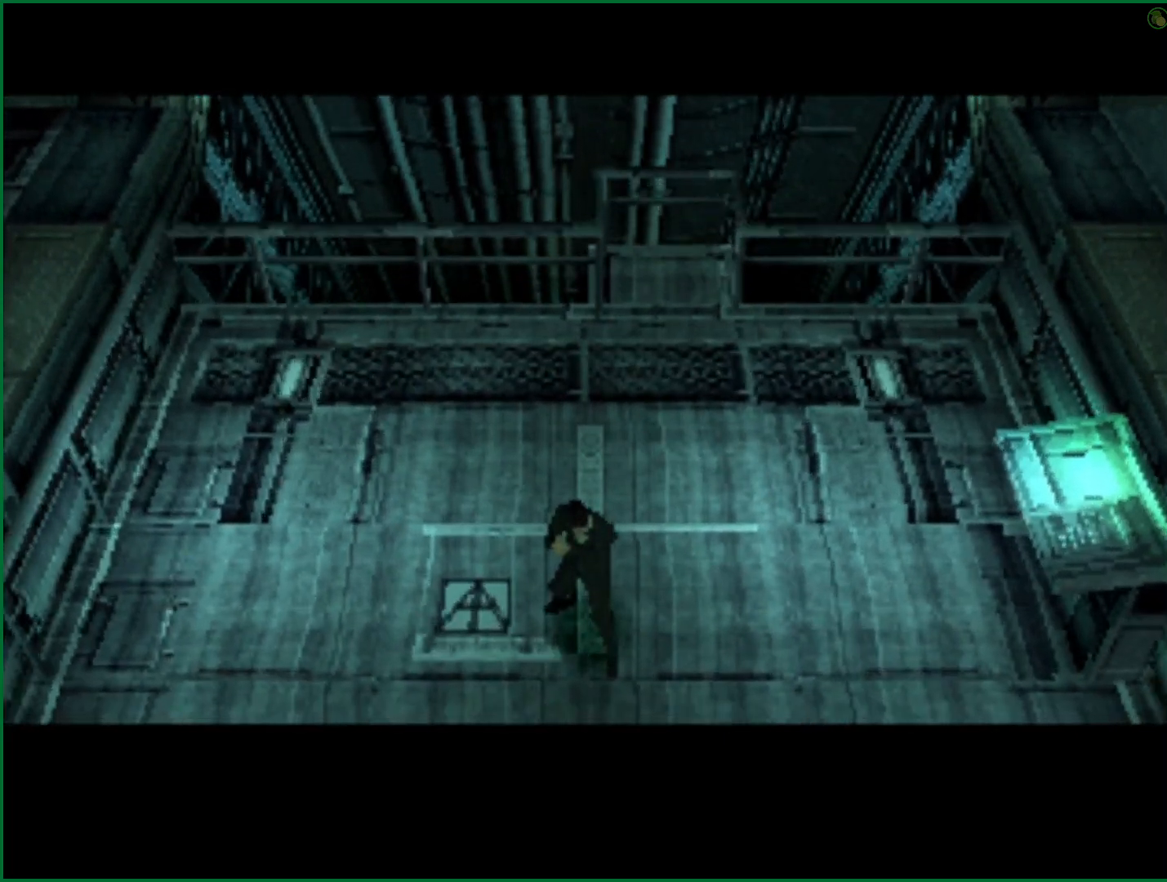
{"dt_ms": 500, "buttons": ["DPAD_DOWN"], "left_stick": "center", "right_stick": "center", "button_events": [[117, "DPAD_DOWN", "down"]]}
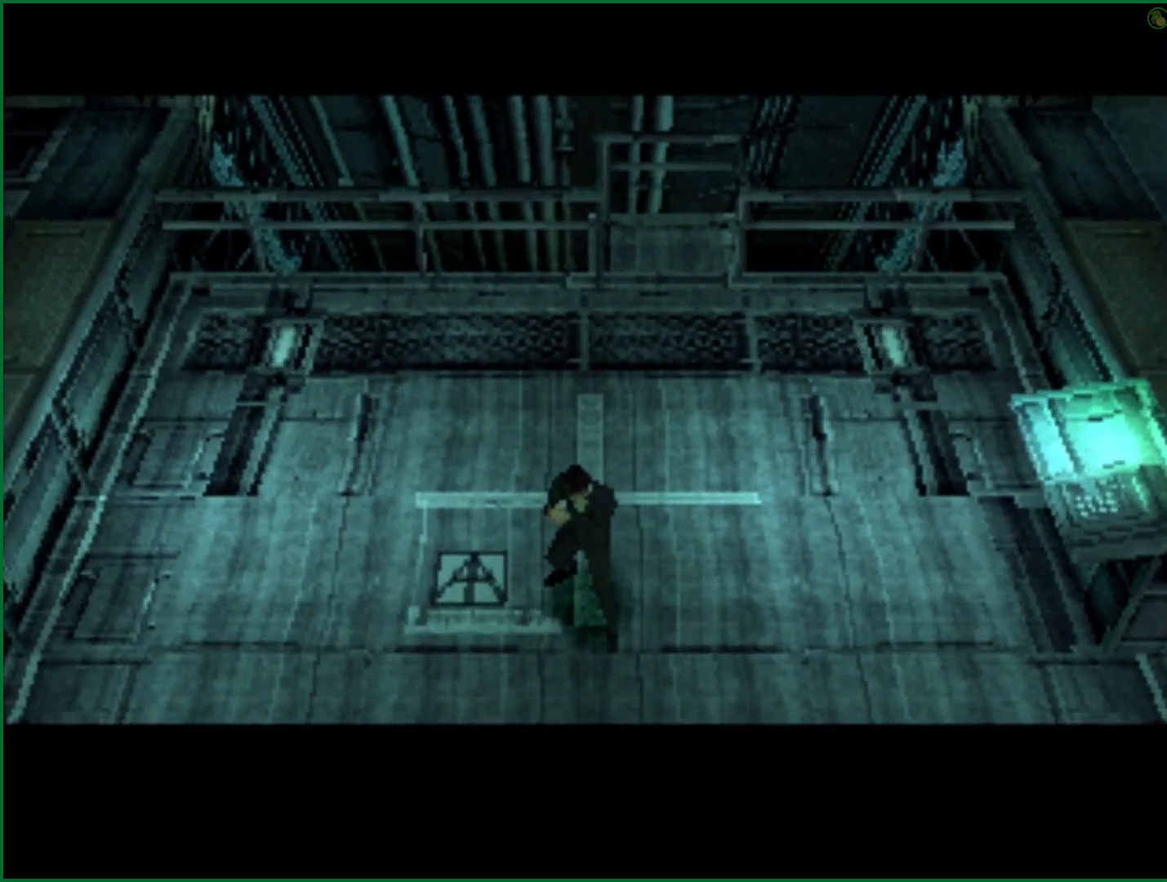
{"dt_ms": 500, "buttons": ["DPAD_DOWN"], "left_stick": "center", "right_stick": "center", "button_events": []}
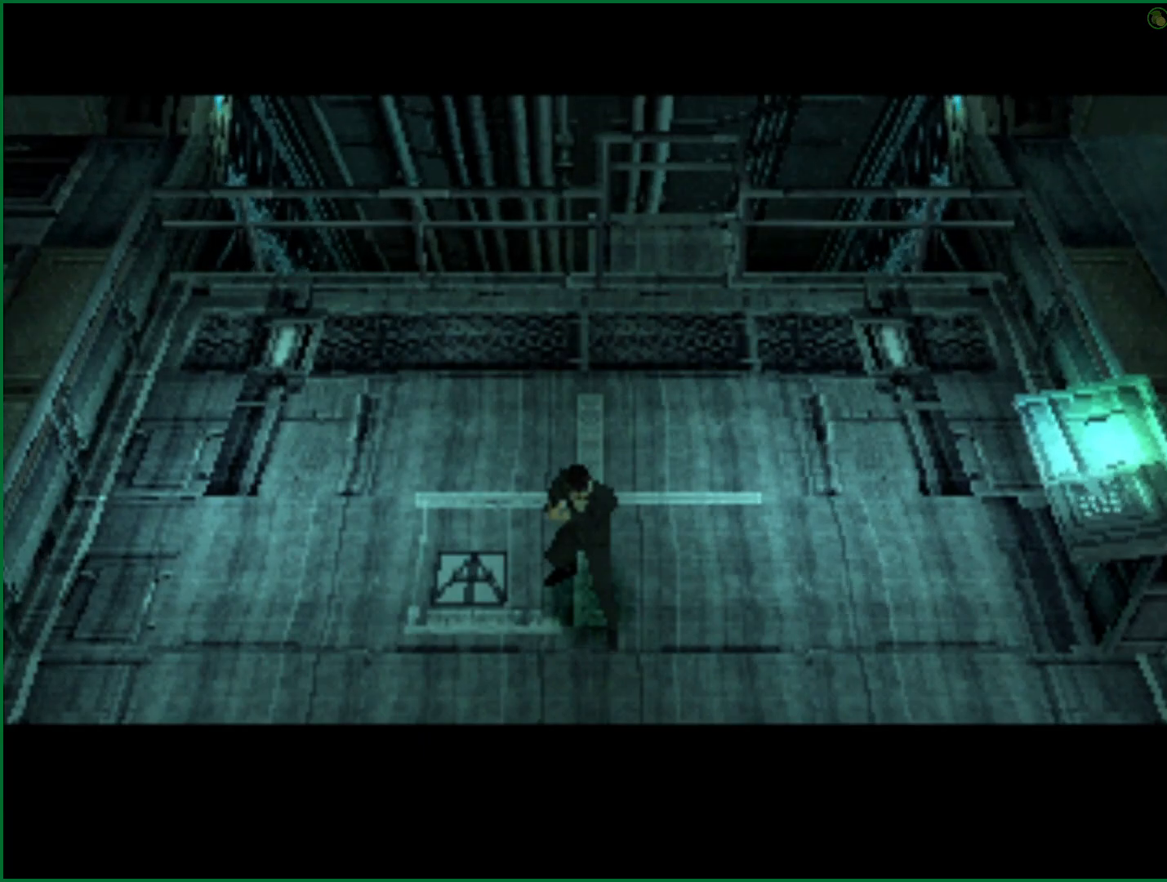
{"dt_ms": 500, "buttons": ["DPAD_DOWN"], "left_stick": "center", "right_stick": "center", "button_events": []}
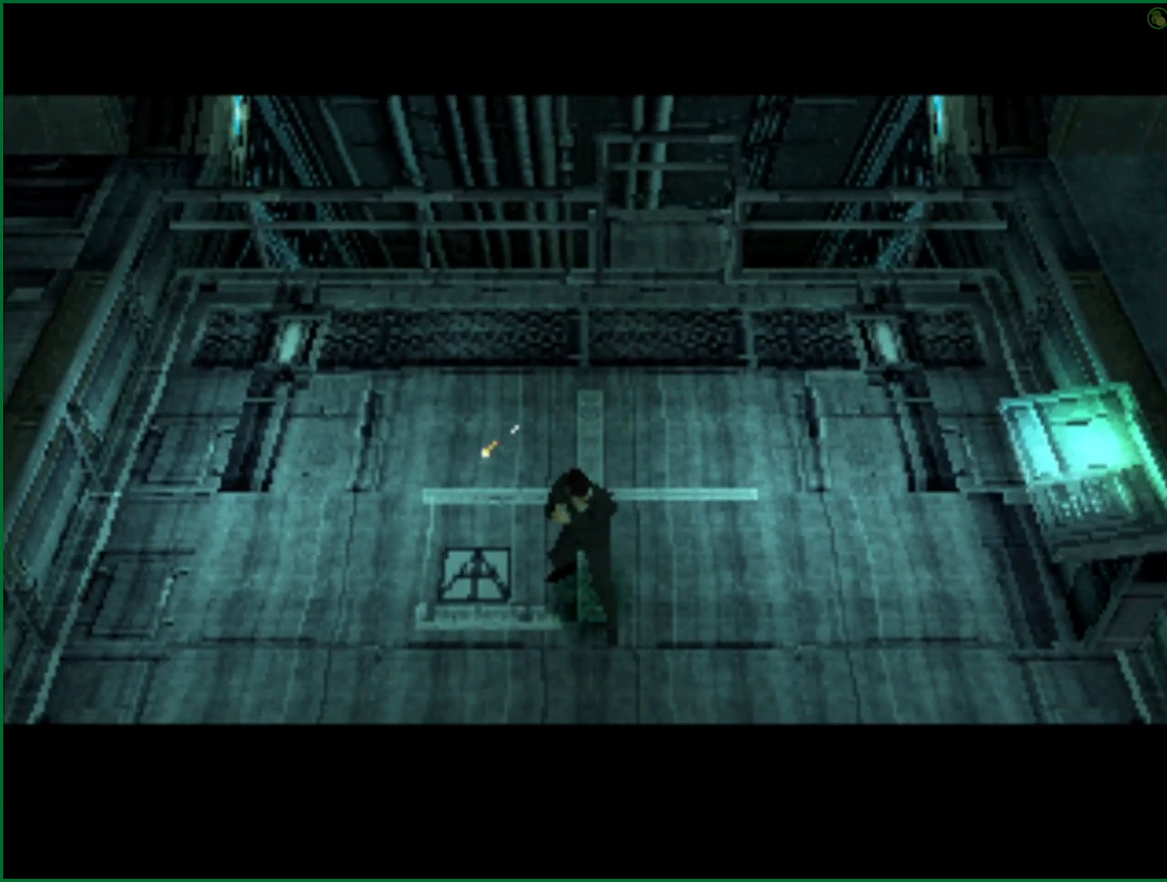
{"dt_ms": 500, "buttons": ["DPAD_DOWN", "DPAD_LEFT"], "left_stick": "center", "right_stick": "center", "button_events": [[367, "DPAD_LEFT", "down"]]}
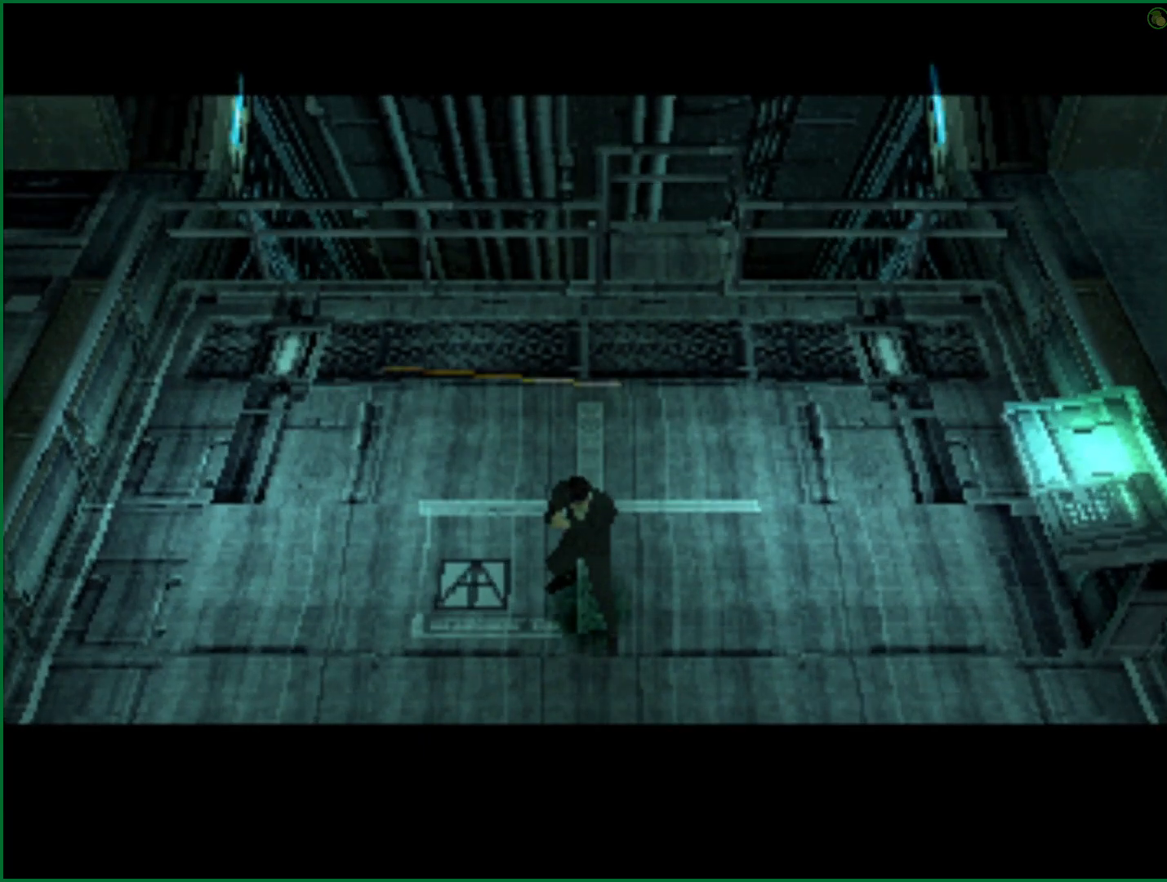
{"dt_ms": 500, "buttons": [], "left_stick": "left", "right_stick": "center", "button_events": [[467, "DPAD_DOWN", "up"], [467, "DPAD_LEFT", "up"]]}
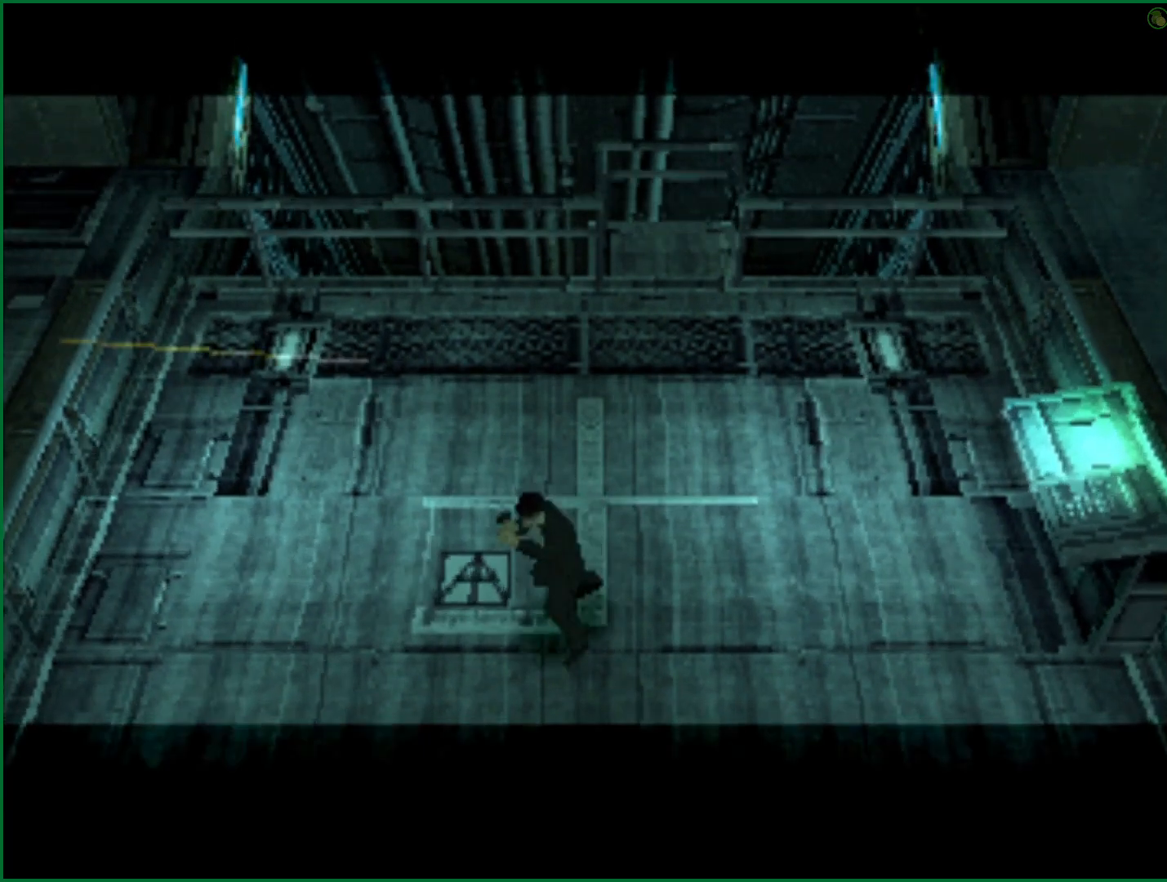
{"dt_ms": 500, "buttons": [], "left_stick": "down-left", "right_stick": "center", "button_events": []}
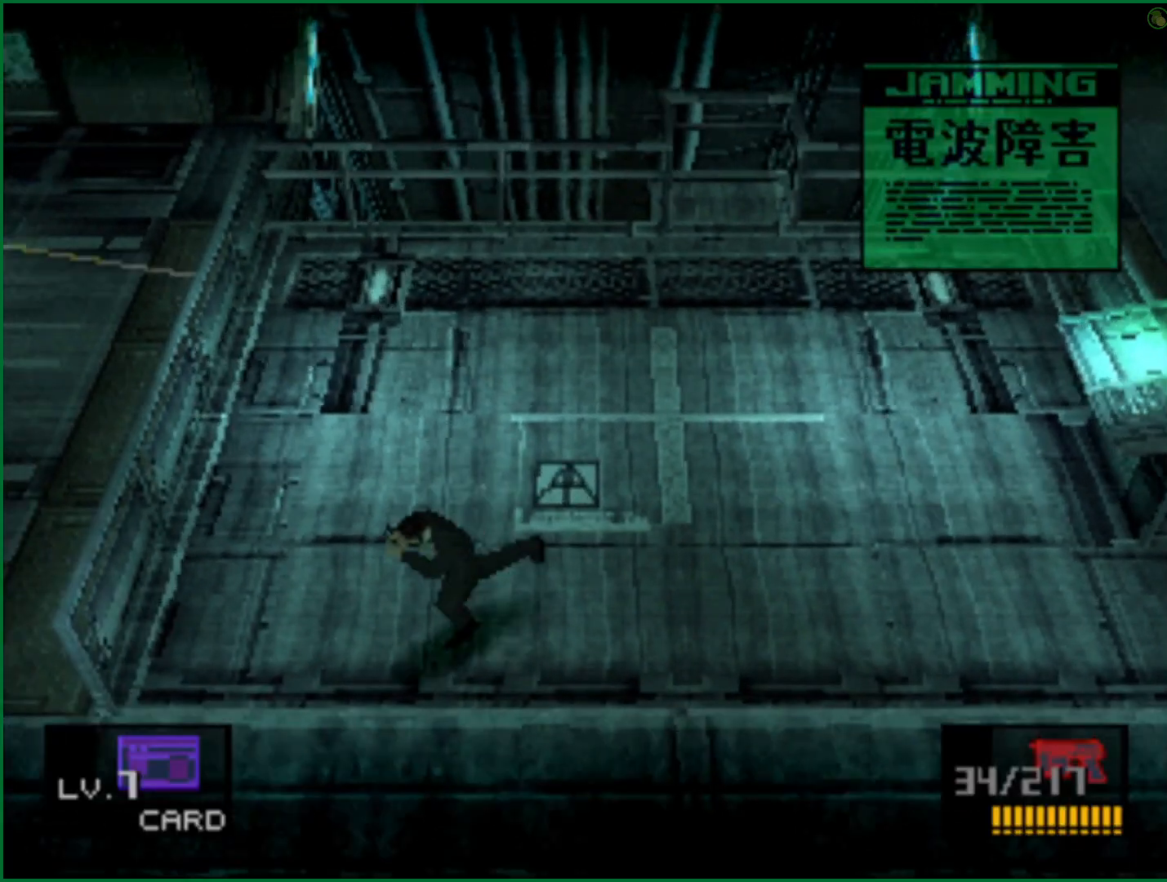
{"dt_ms": 500, "buttons": [], "left_stick": "up-left", "right_stick": "center", "button_events": []}
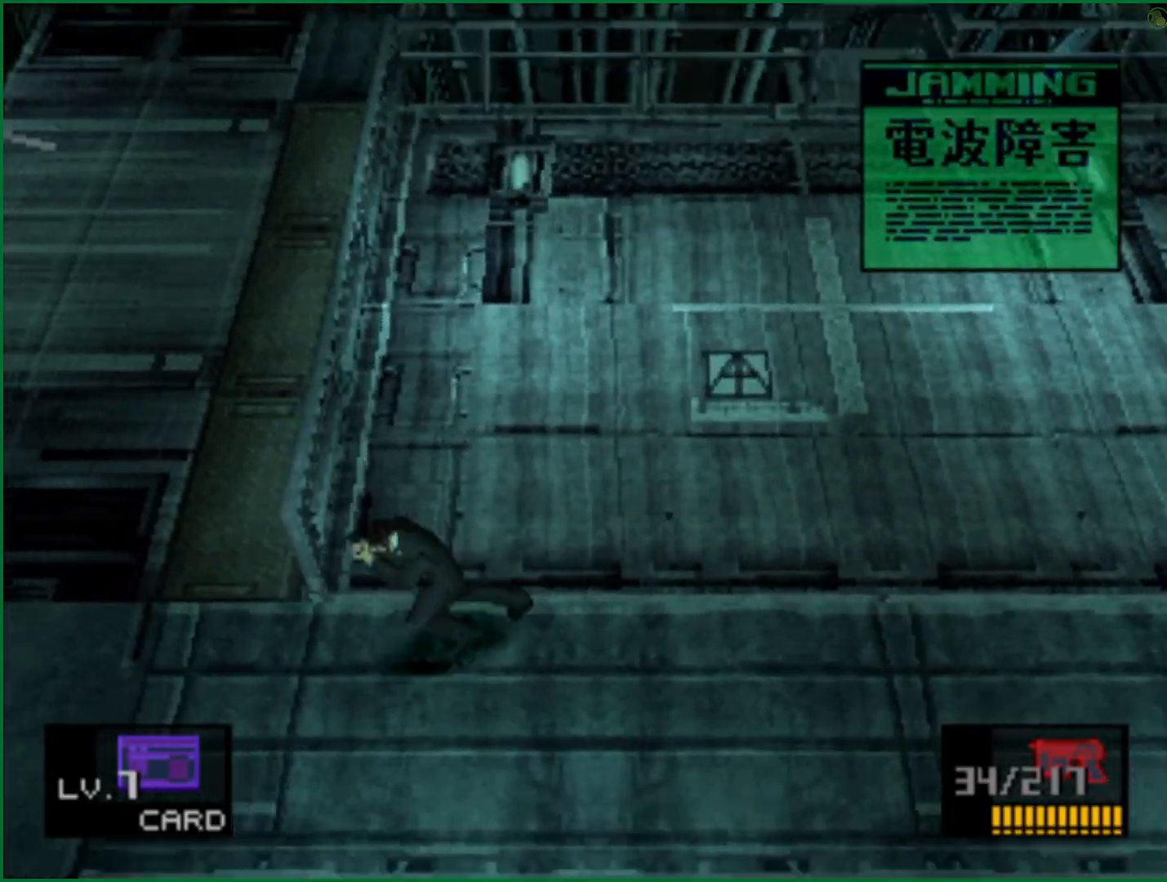
{"dt_ms": 500, "buttons": [], "left_stick": "up-left", "right_stick": "center", "button_events": []}
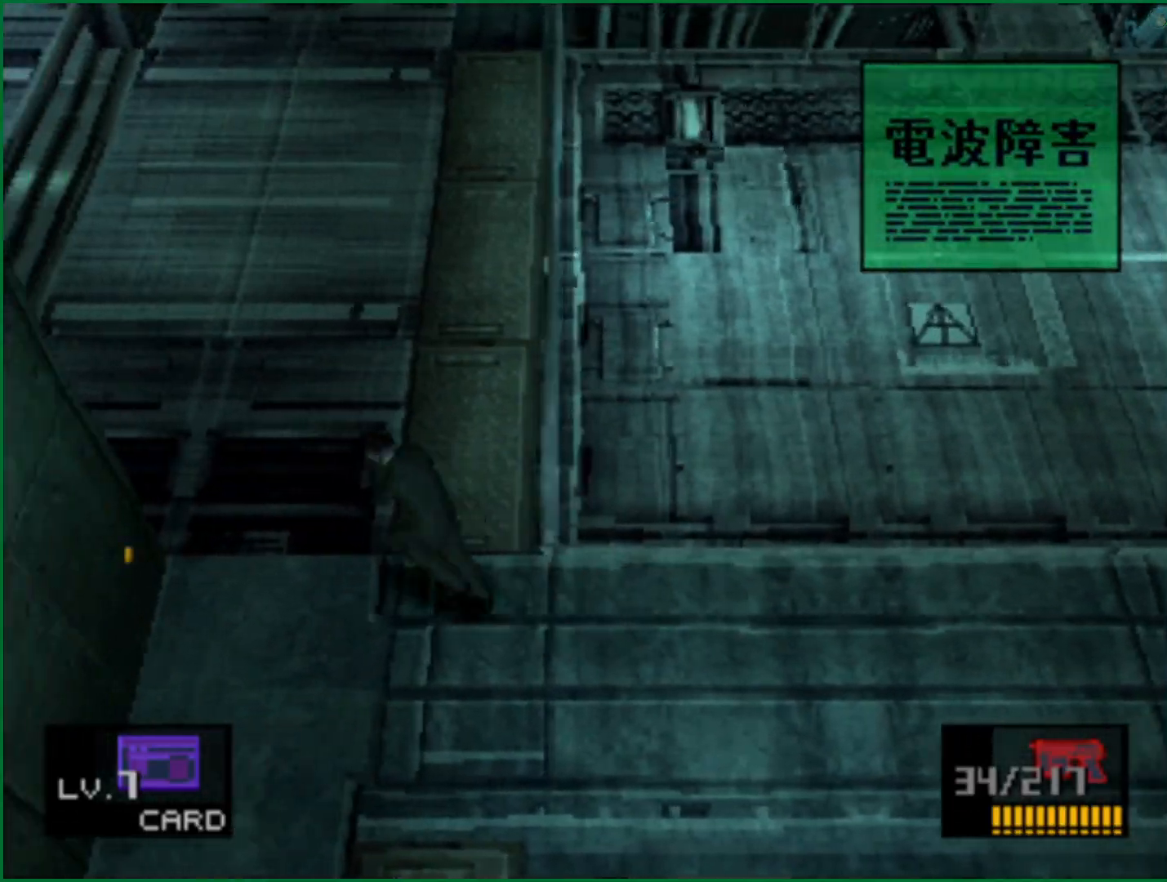
{"dt_ms": 500, "buttons": [], "left_stick": "up-left", "right_stick": "center", "button_events": []}
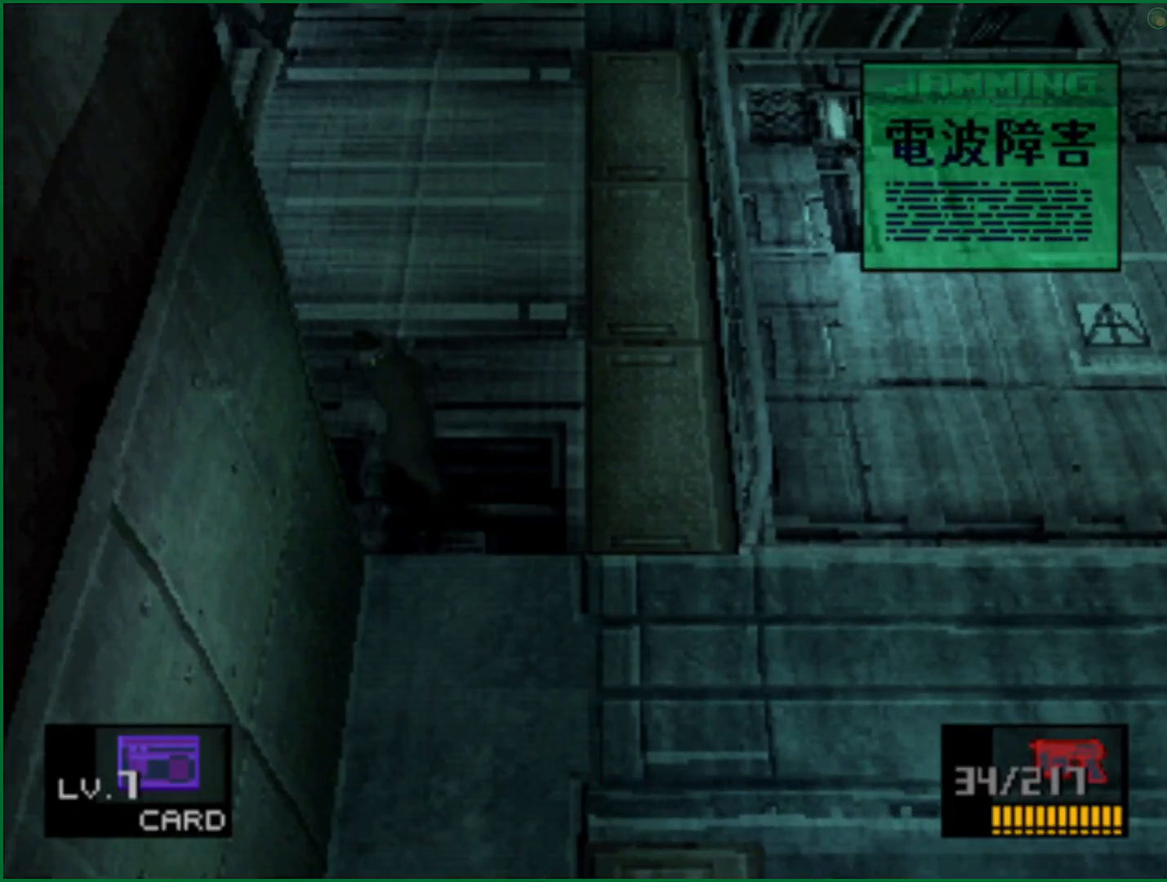
{"dt_ms": 500, "buttons": [], "left_stick": "up-left", "right_stick": "center", "button_events": []}
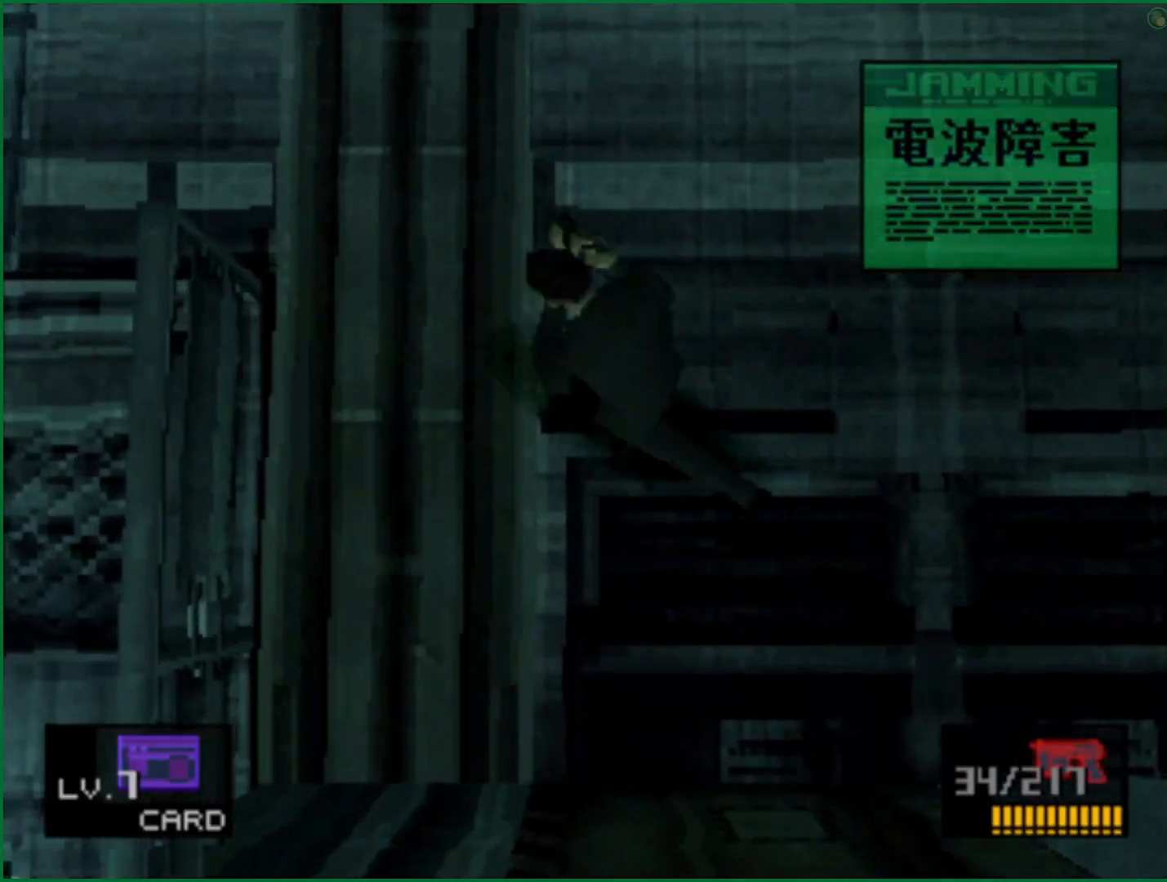
{"dt_ms": 500, "buttons": [], "left_stick": "down-left", "right_stick": "center", "button_events": []}
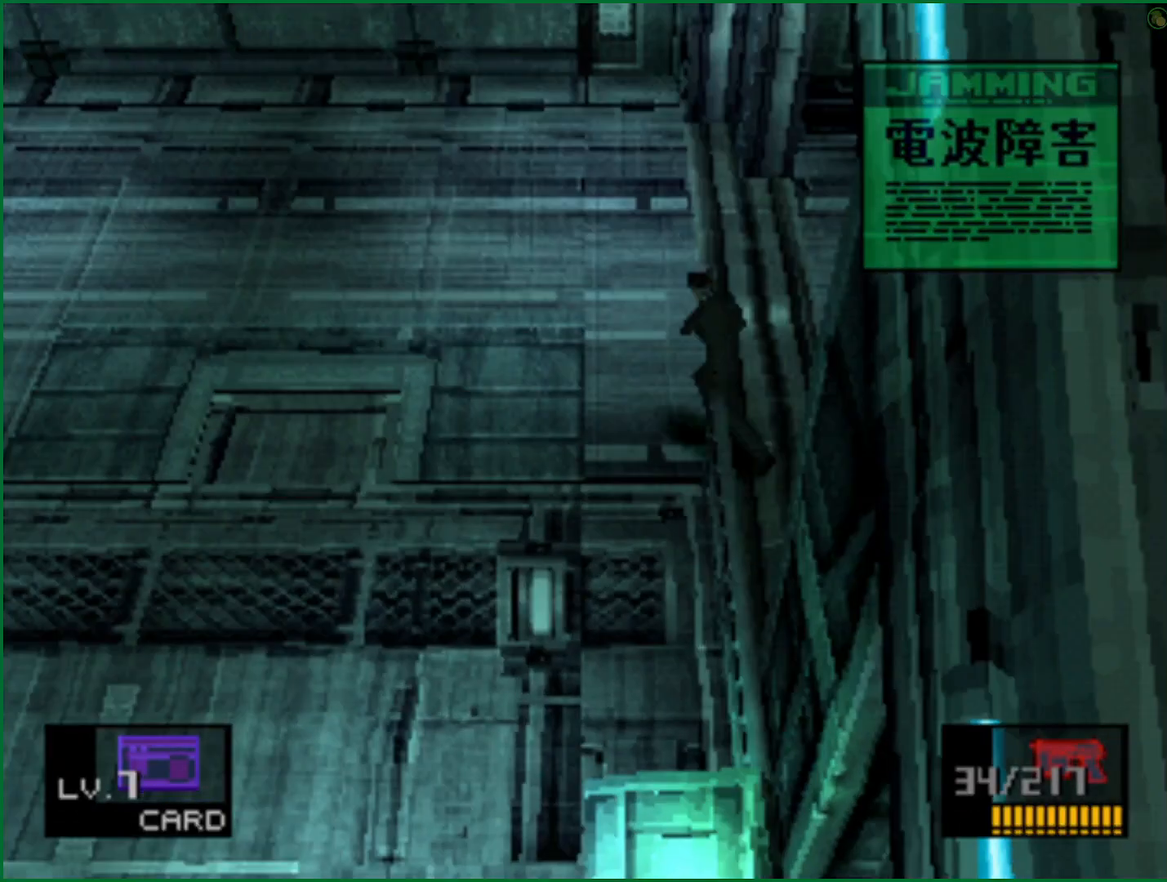
{"dt_ms": 500, "buttons": [], "left_stick": "down", "right_stick": "center", "button_events": []}
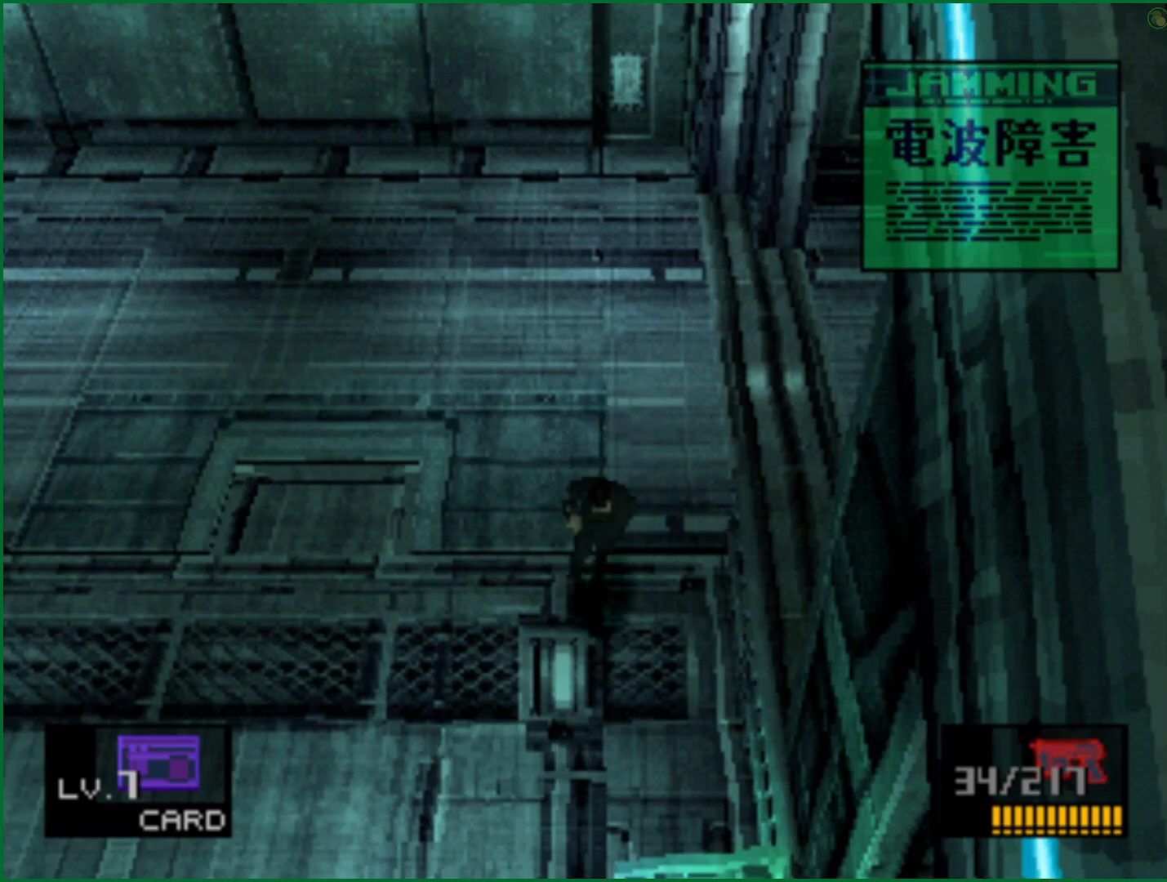
{"dt_ms": 500, "buttons": [], "left_stick": "down", "right_stick": "center", "button_events": []}
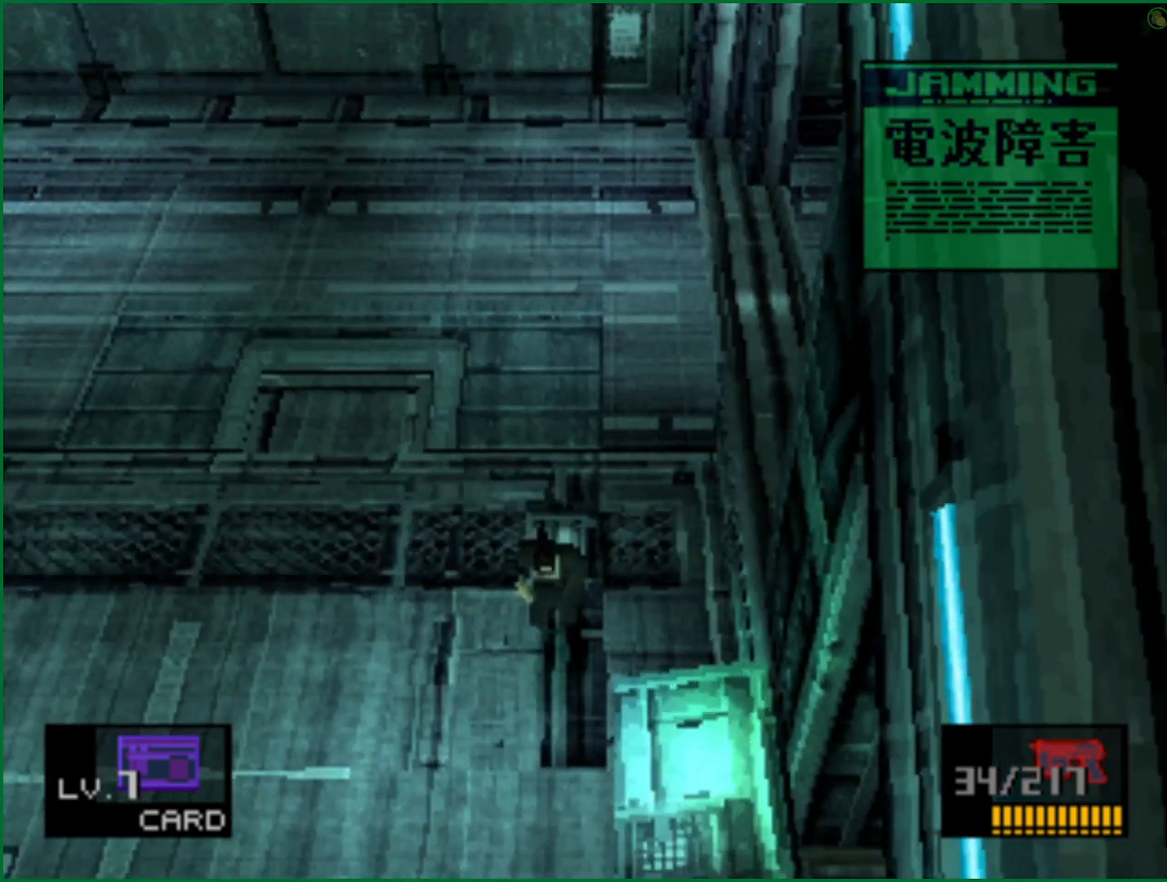
{"dt_ms": 500, "buttons": ["CIRCLE"], "left_stick": "center", "right_stick": "center", "button_events": [[417, "CIRCLE", "down"]]}
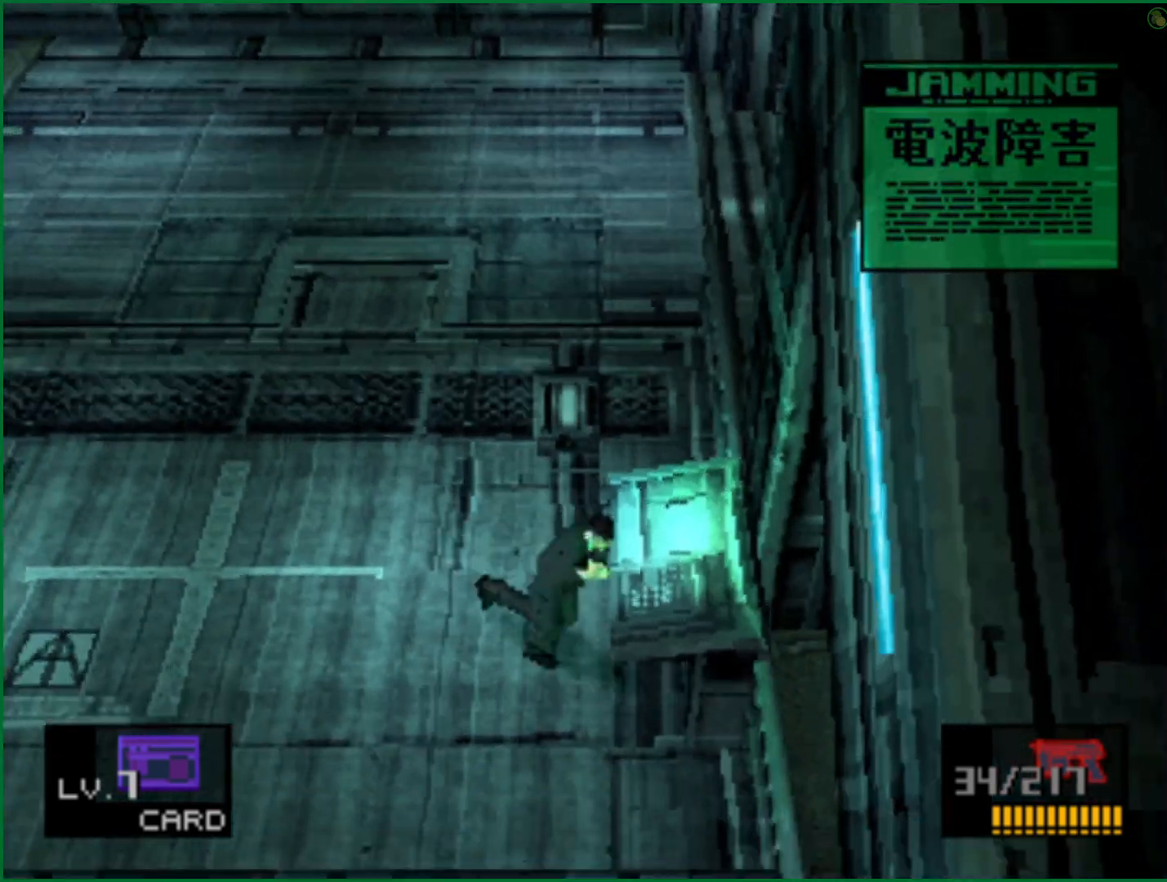
{"dt_ms": 500, "buttons": [], "left_stick": "center", "right_stick": "center", "button_events": [[17, "CIRCLE", "up"]]}
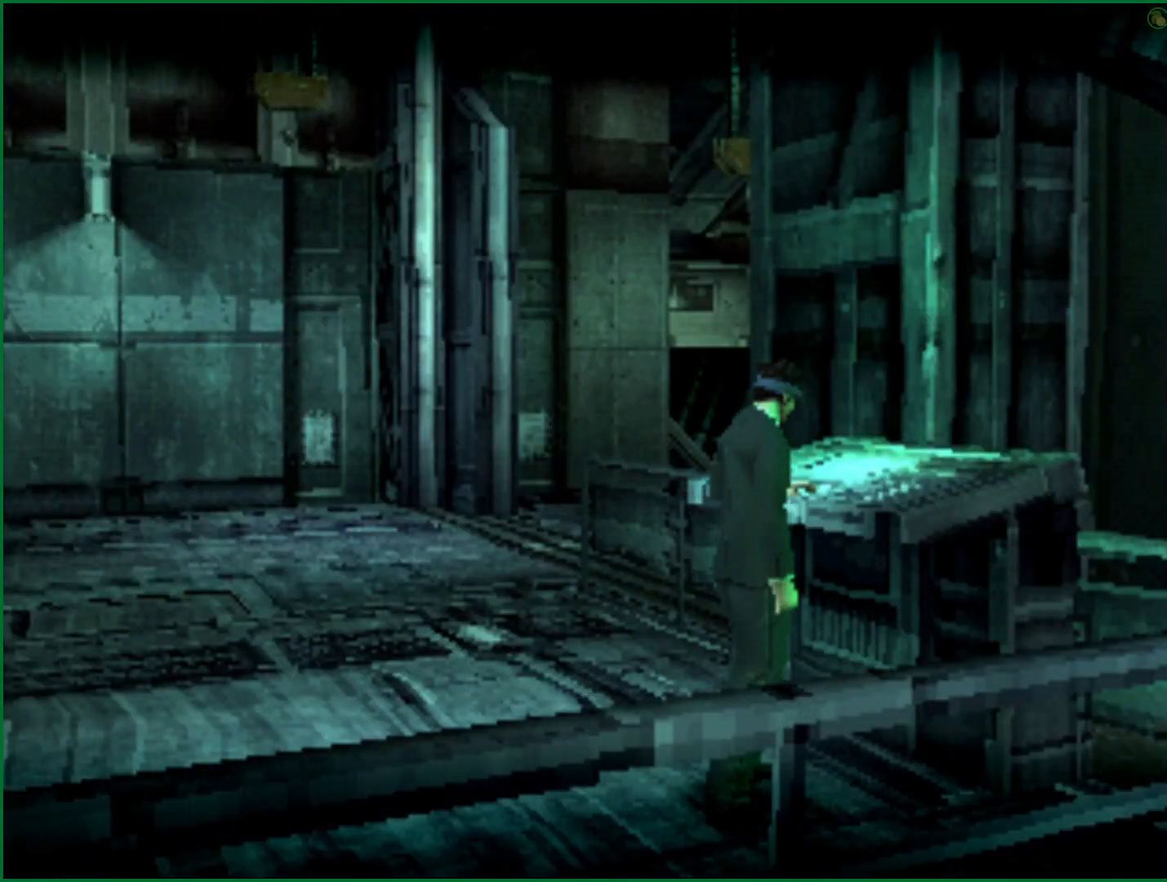
{"dt_ms": 1000, "buttons": [], "left_stick": "center", "right_stick": "center", "button_events": []}
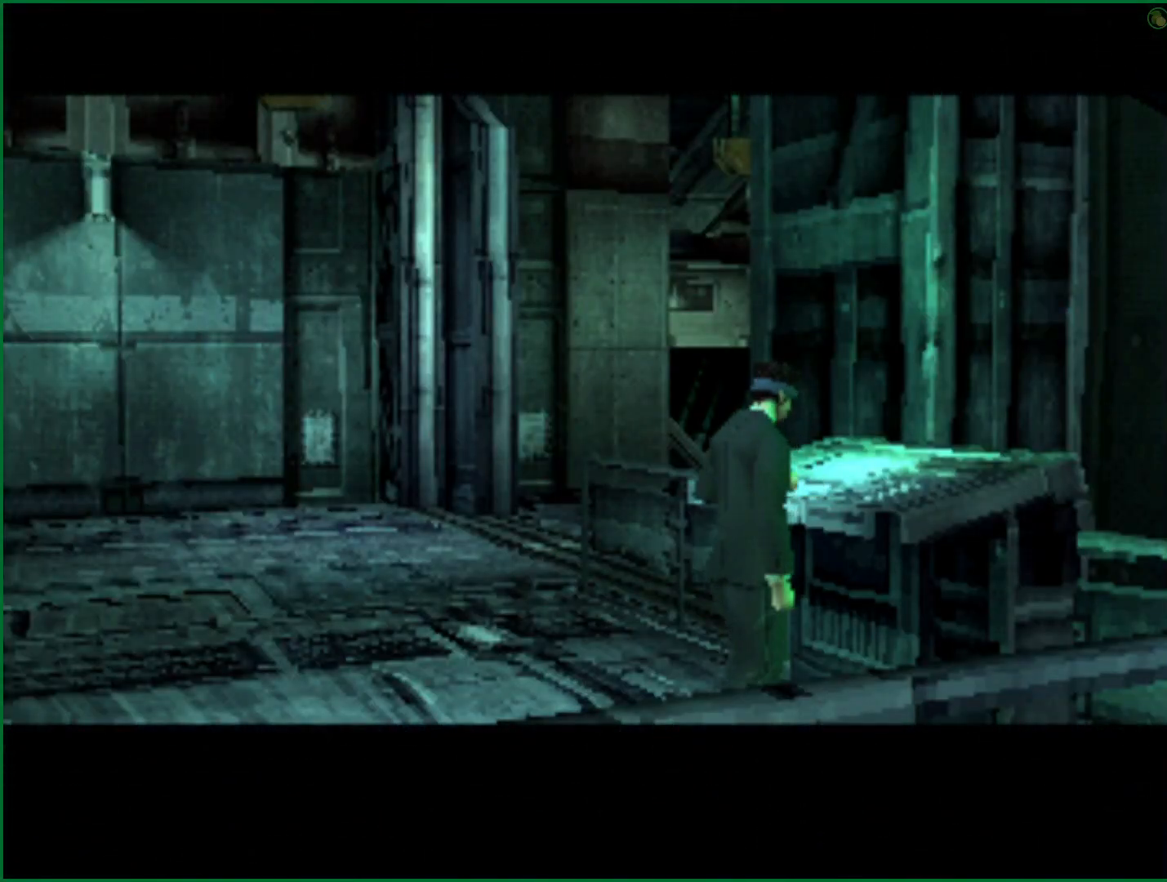
{"dt_ms": 500, "buttons": [], "left_stick": "center", "right_stick": "center", "button_events": []}
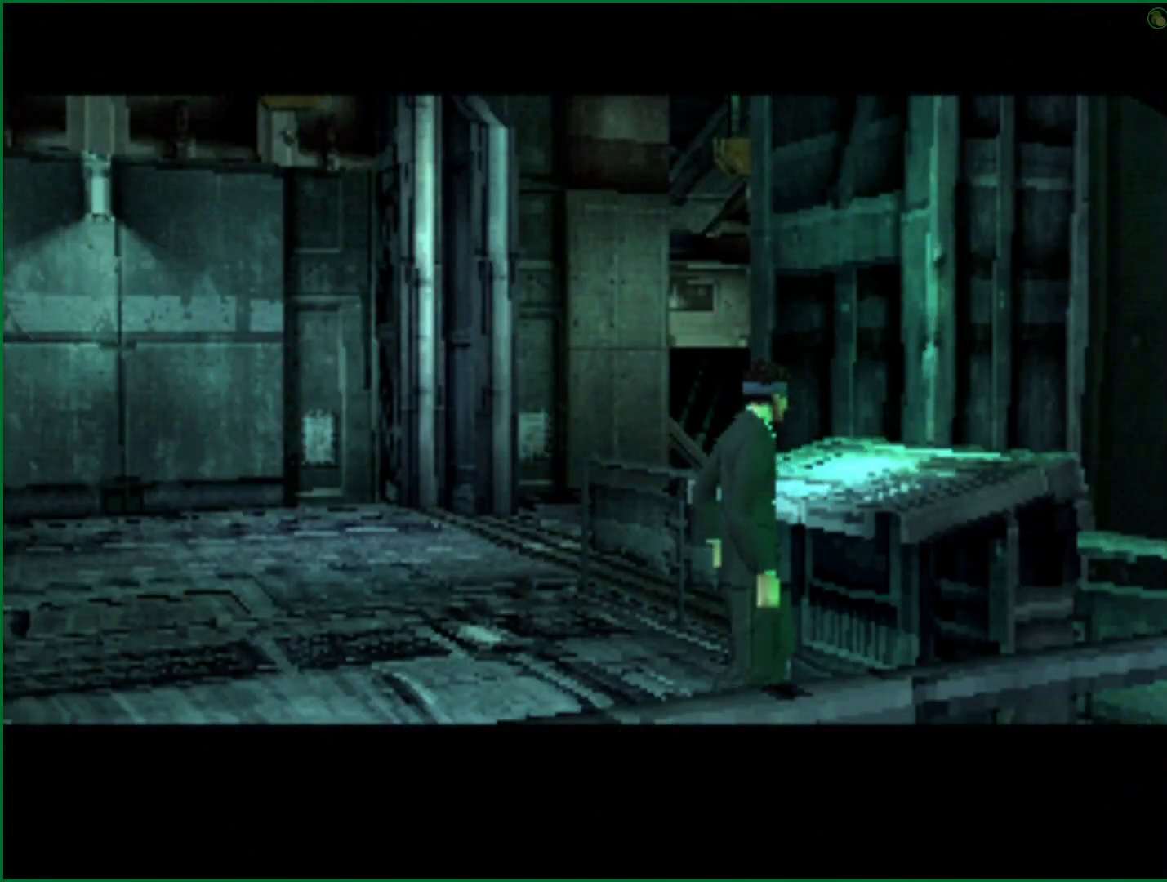
{"dt_ms": 500, "buttons": [], "left_stick": "center", "right_stick": "center", "button_events": []}
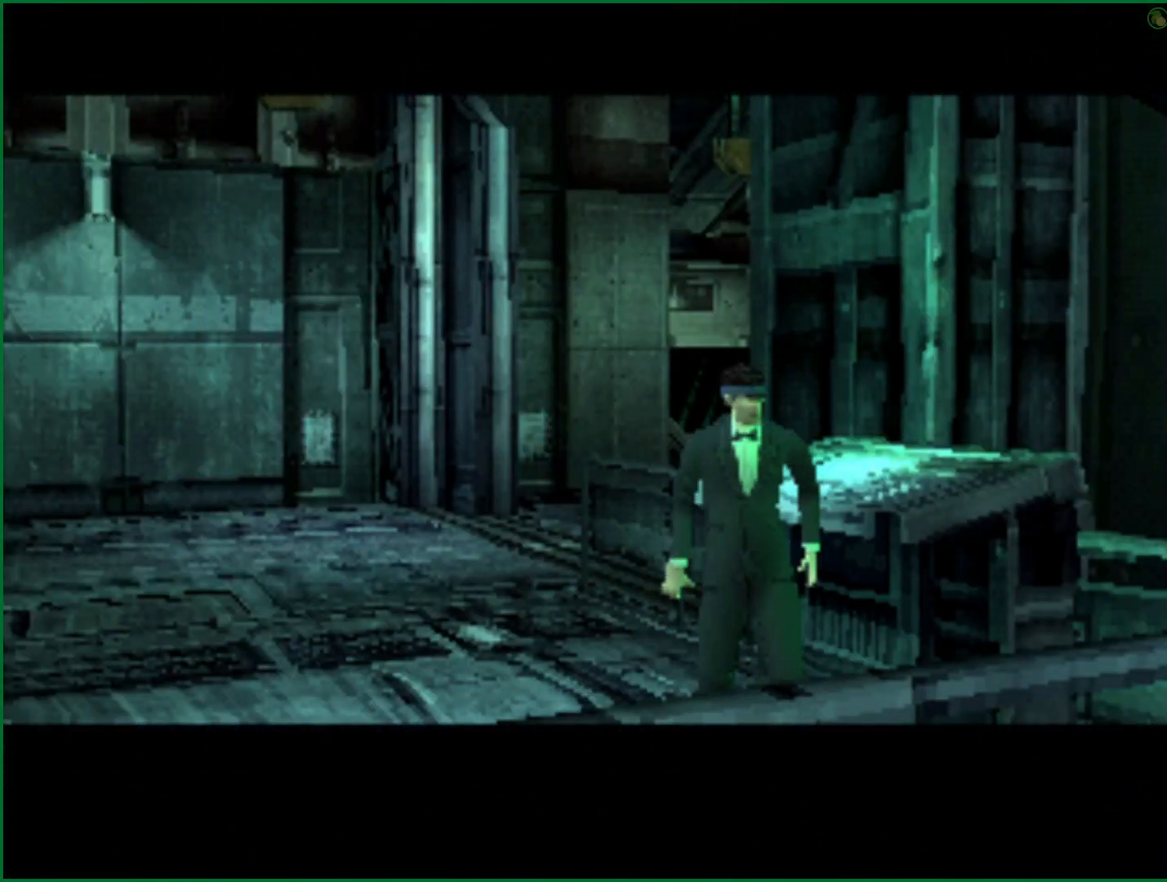
{"dt_ms": 500, "buttons": [], "left_stick": "center", "right_stick": "center", "button_events": []}
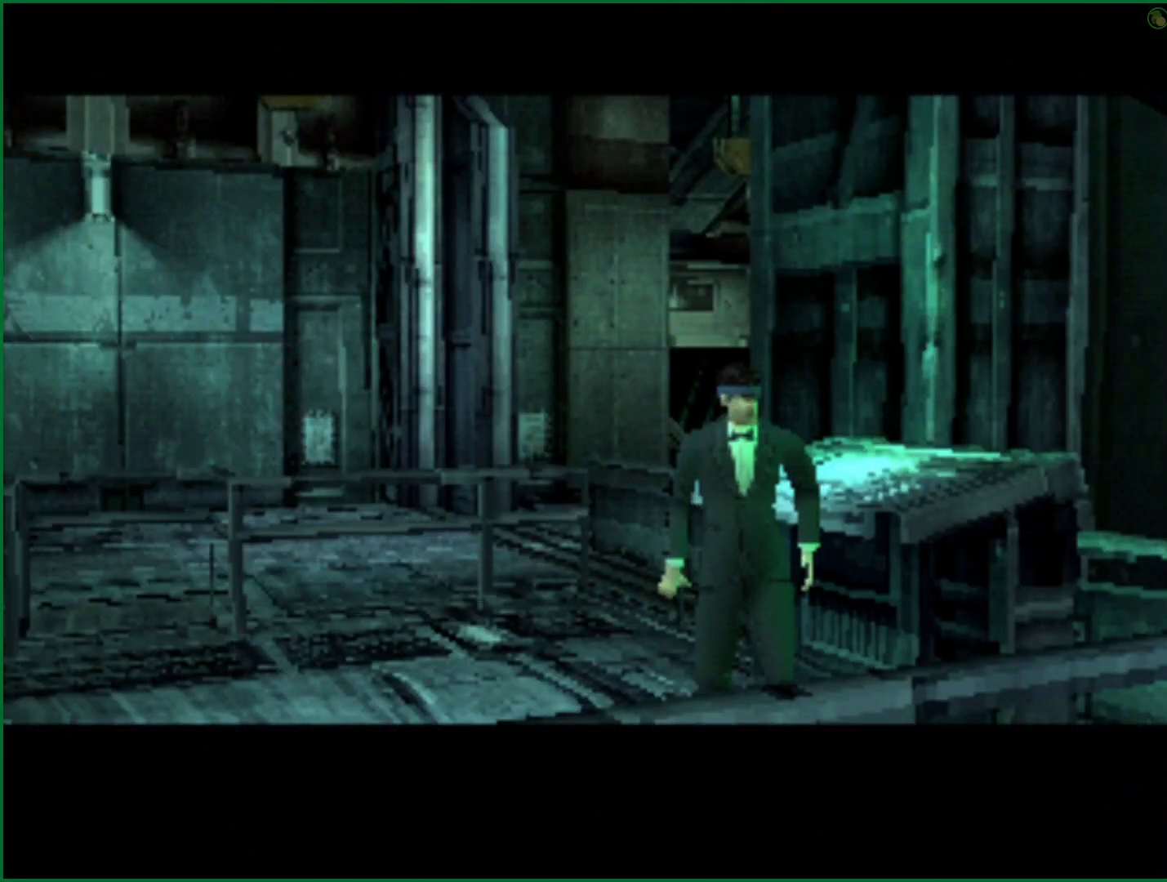
{"dt_ms": 500, "buttons": ["DPAD_DOWN"], "left_stick": "center", "right_stick": "center", "button_events": [[500, "DPAD_DOWN", "down"]]}
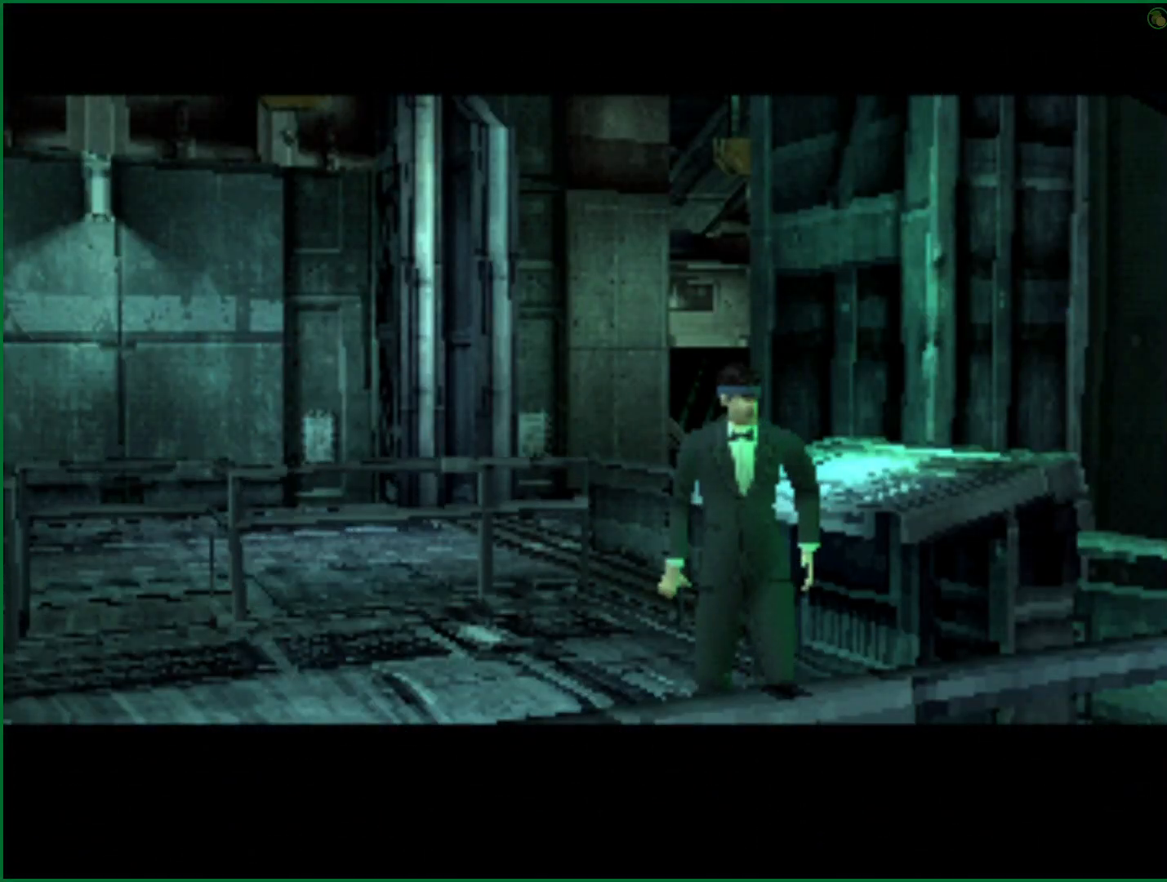
{"dt_ms": 500, "buttons": ["DPAD_DOWN"], "left_stick": "center", "right_stick": "center", "button_events": [[183, "DPAD_DOWN", "up"], [367, "DPAD_DOWN", "down"]]}
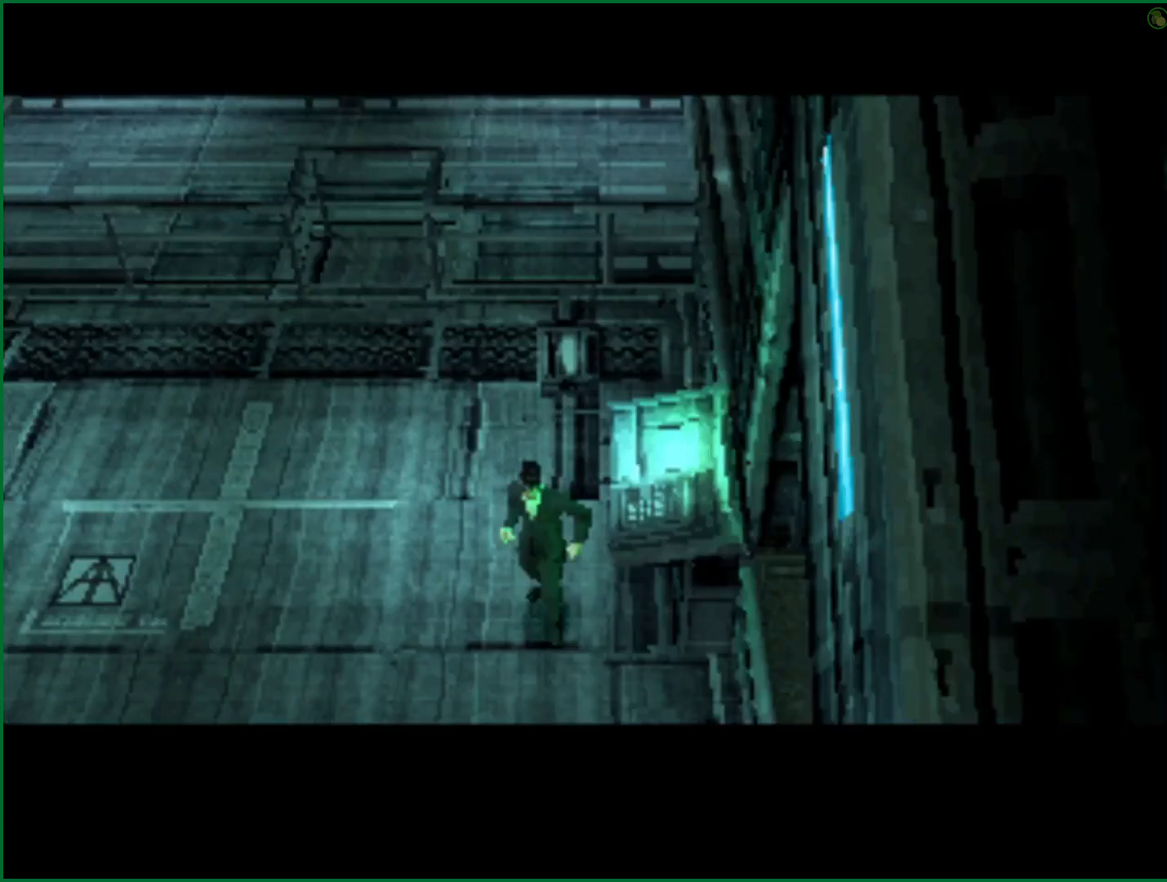
{"dt_ms": 500, "buttons": [], "left_stick": "center", "right_stick": "center", "button_events": [[117, "DPAD_DOWN", "up"]]}
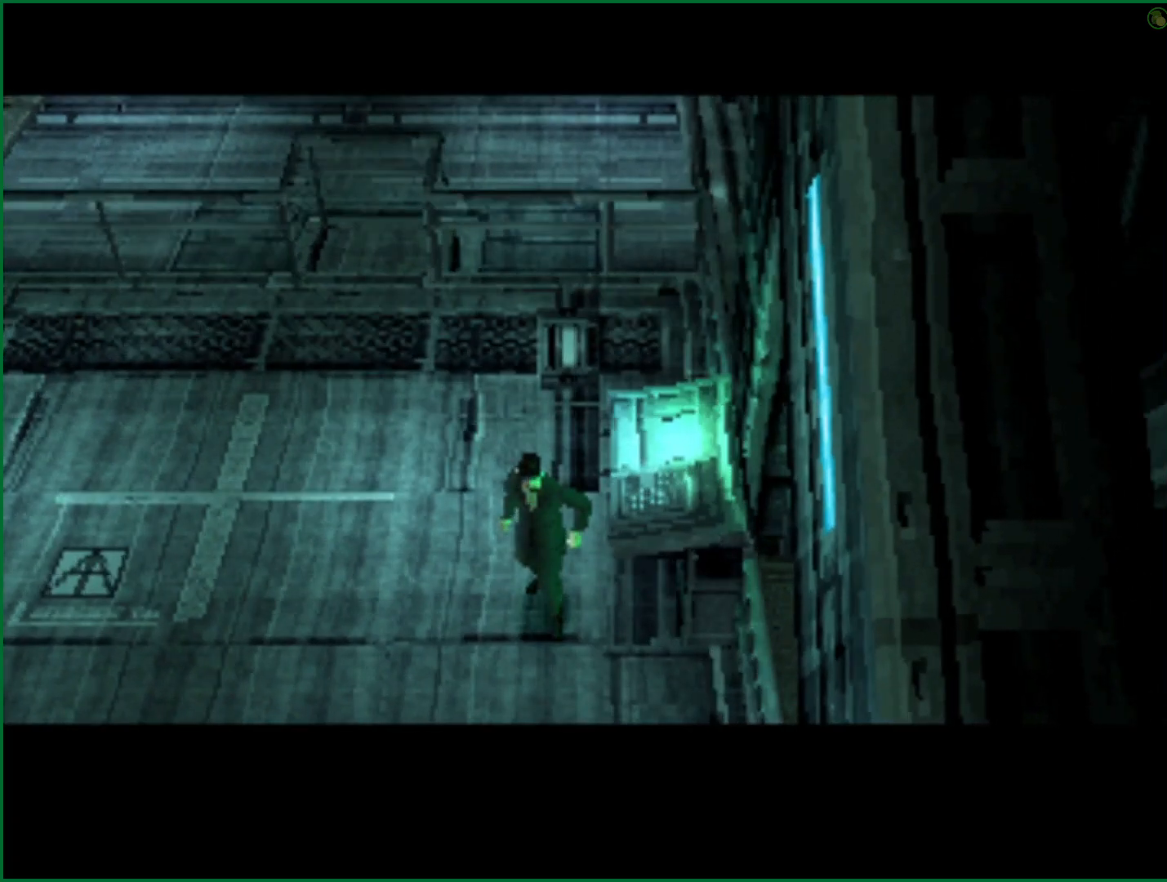
{"dt_ms": 500, "buttons": [], "left_stick": "down", "right_stick": "center", "button_events": []}